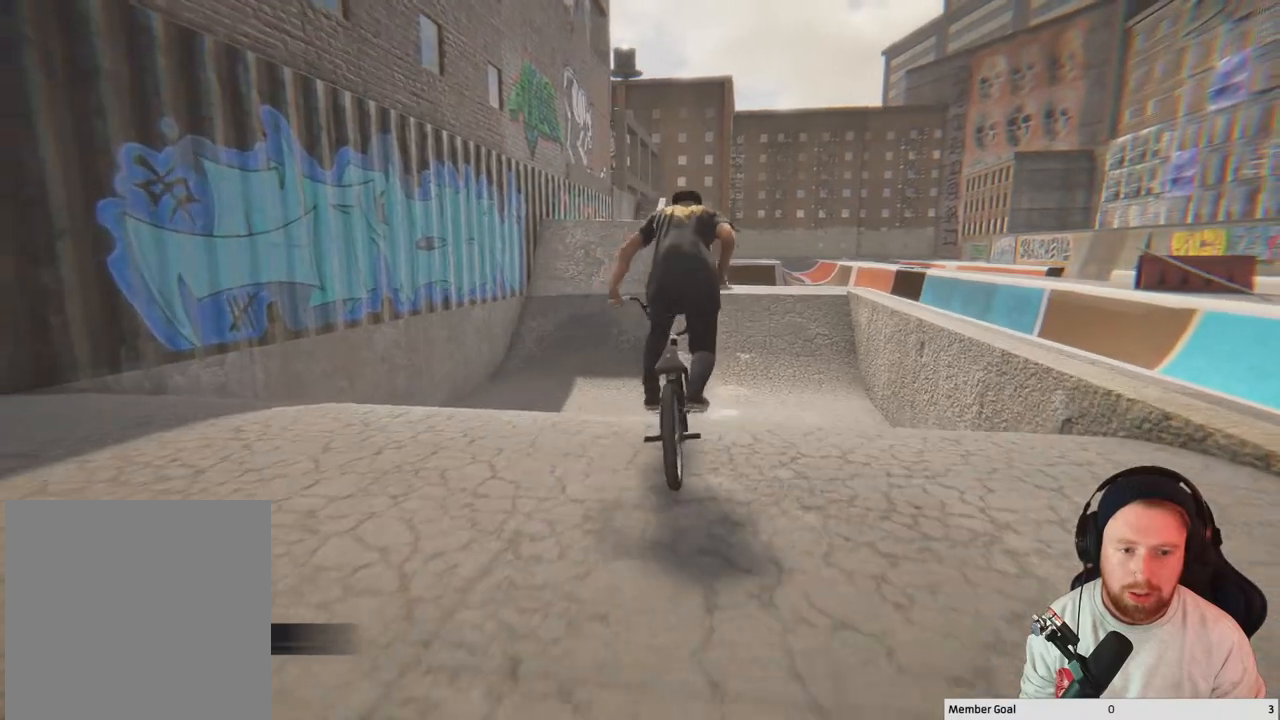
Gameplay with a controller (Xbox layout); each line is a JSON object with the inputs held at the frame after it. "events" lists button and stick changes between this image and that frame as [ms after this image, input, new state], when the widget could be followed in between.
{"buttons": [], "left_stick": "up", "right_stick": "center", "events": [[50, "A", "down"], [167, "A", "up"], [250, "A", "down"], [383, "A", "up"]]}
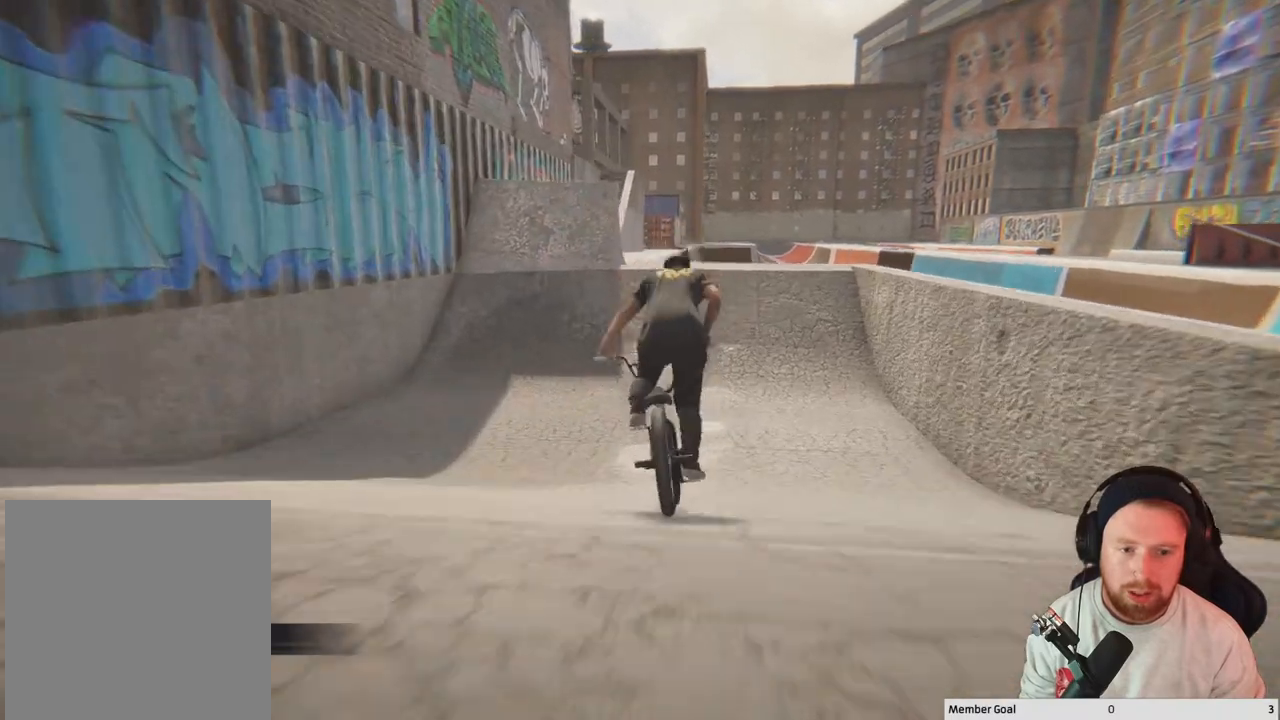
{"buttons": [], "left_stick": "center", "right_stick": "center", "events": [[67, "left_stick", "up-left"], [200, "left_stick", "center"]]}
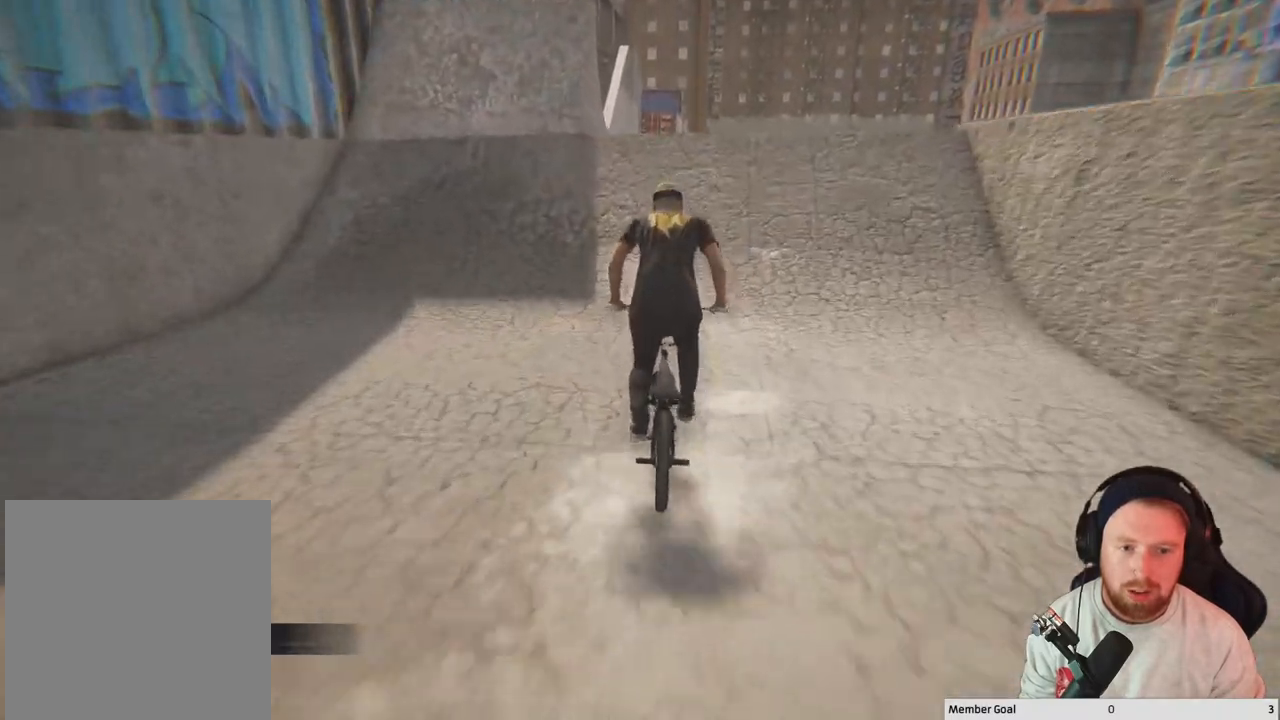
{"buttons": [], "left_stick": "up", "right_stick": "down", "events": [[100, "right_stick", "down"], [217, "left_stick", "up"]]}
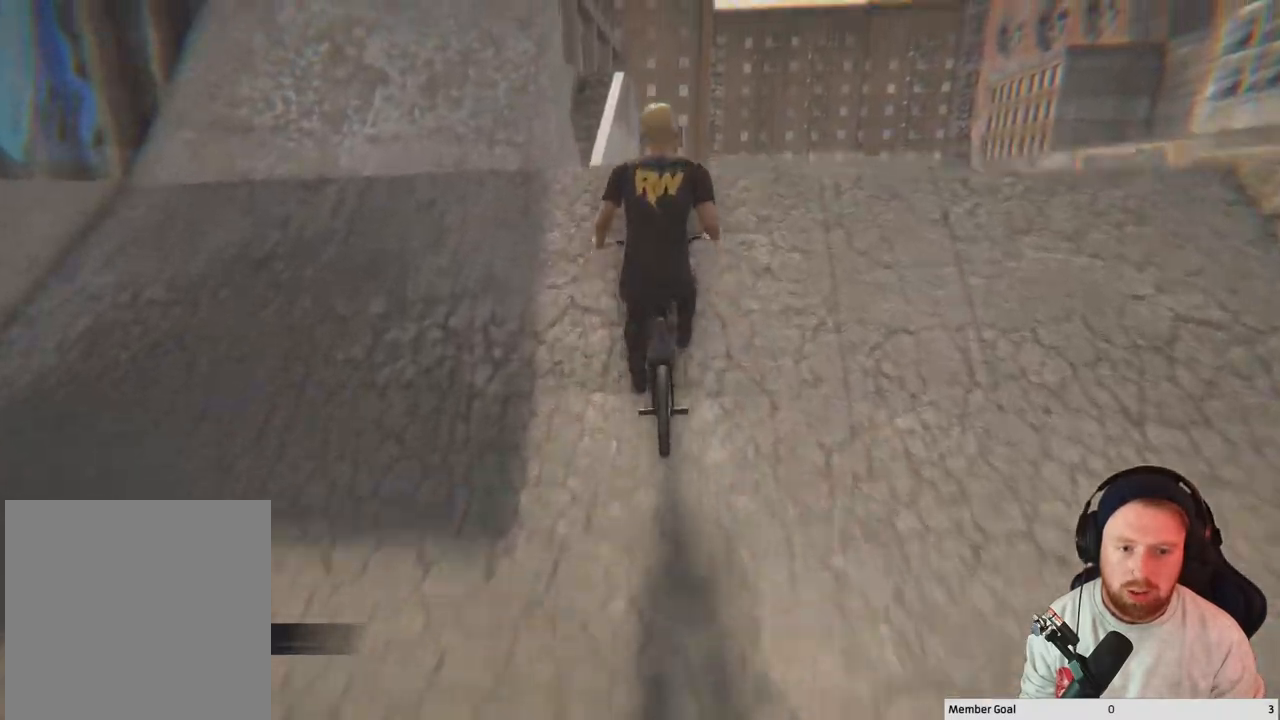
{"buttons": [], "left_stick": "up", "right_stick": "up-left", "events": [[83, "right_stick", "up-left"]]}
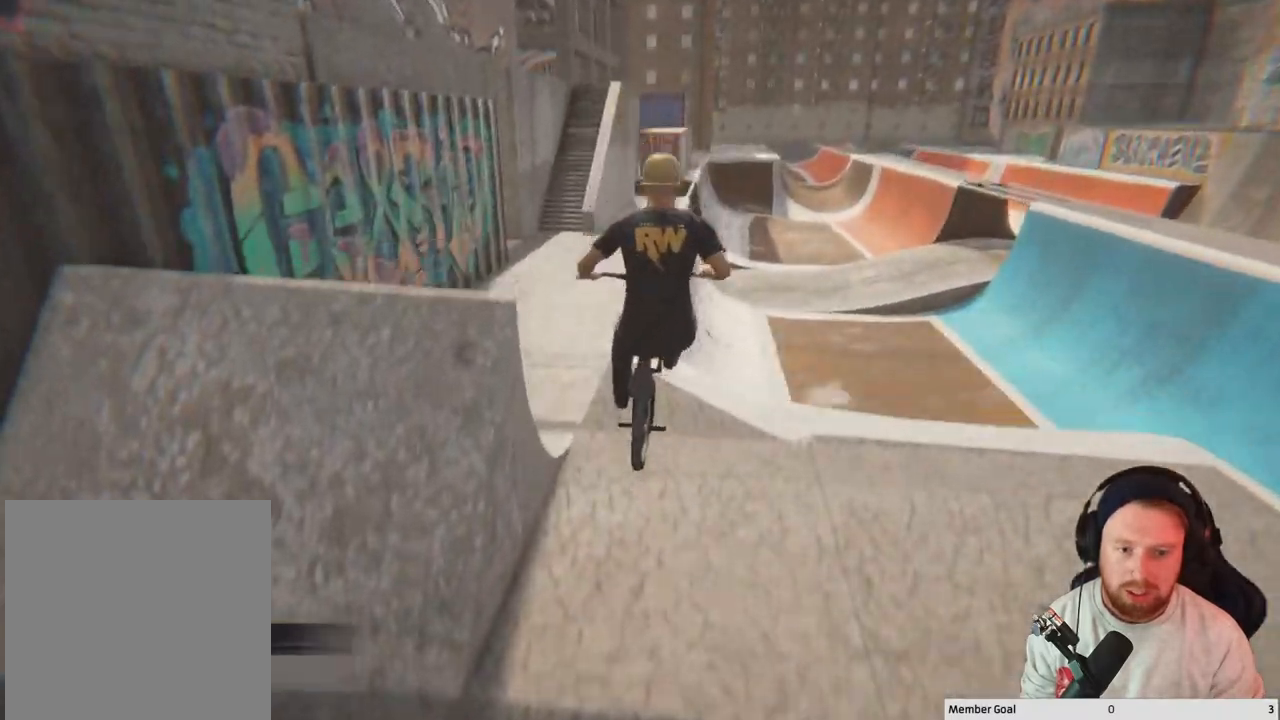
{"buttons": [], "left_stick": "center", "right_stick": "up-left", "events": [[267, "left_stick", "up-left"], [450, "left_stick", "center"]]}
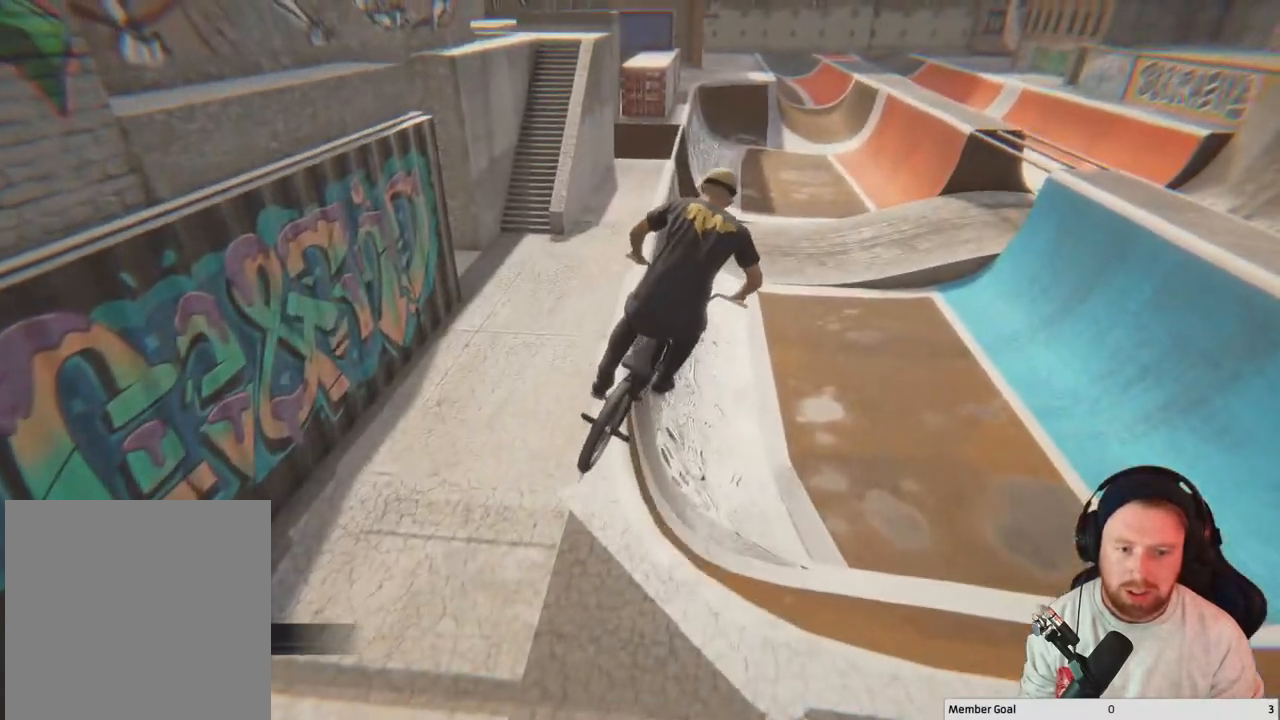
{"buttons": [], "left_stick": "center", "right_stick": "up", "events": [[17, "left_stick", "right"], [150, "left_stick", "center"], [283, "right_stick", "up"]]}
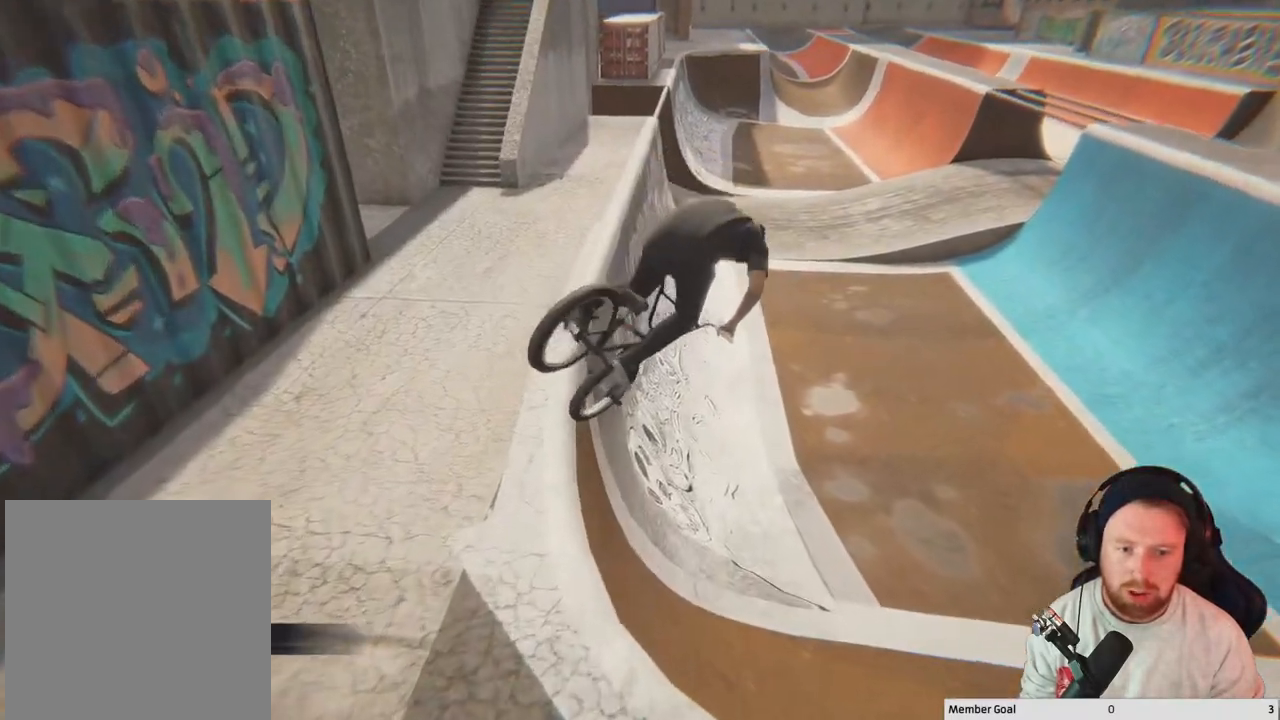
{"buttons": [], "left_stick": "center", "right_stick": "down", "events": [[50, "right_stick", "down"]]}
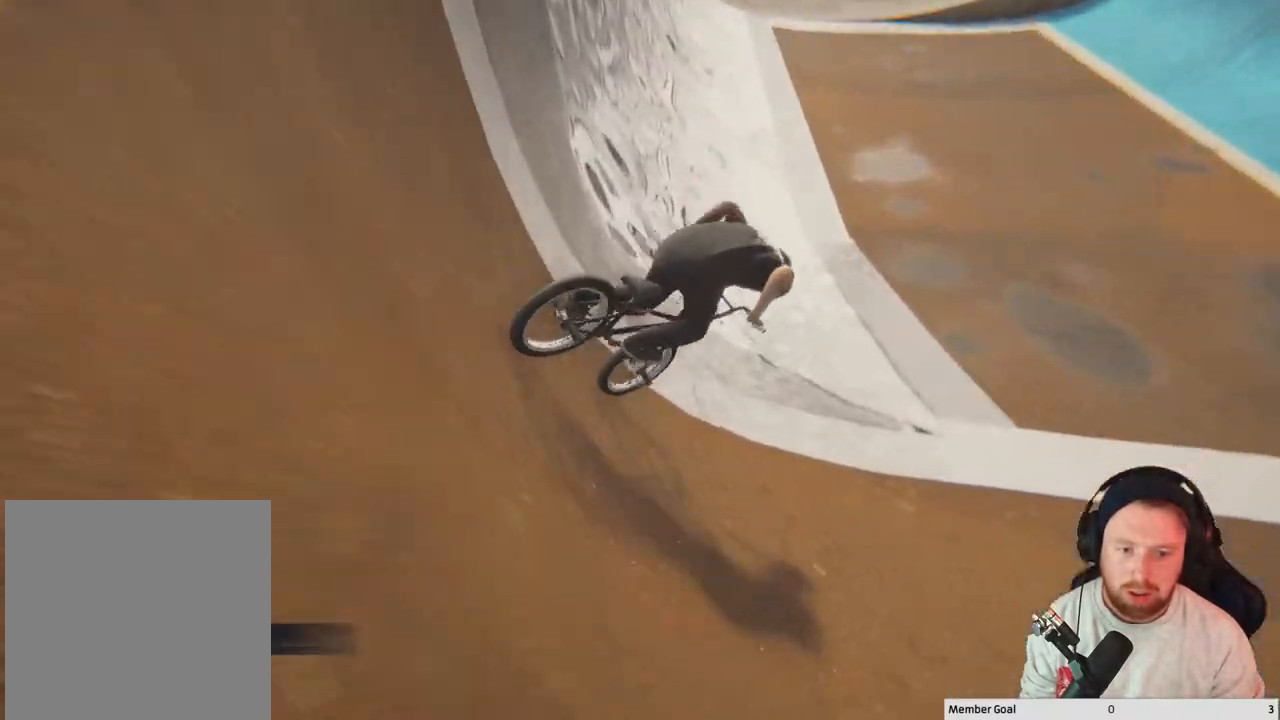
{"buttons": [], "left_stick": "center", "right_stick": "down", "events": []}
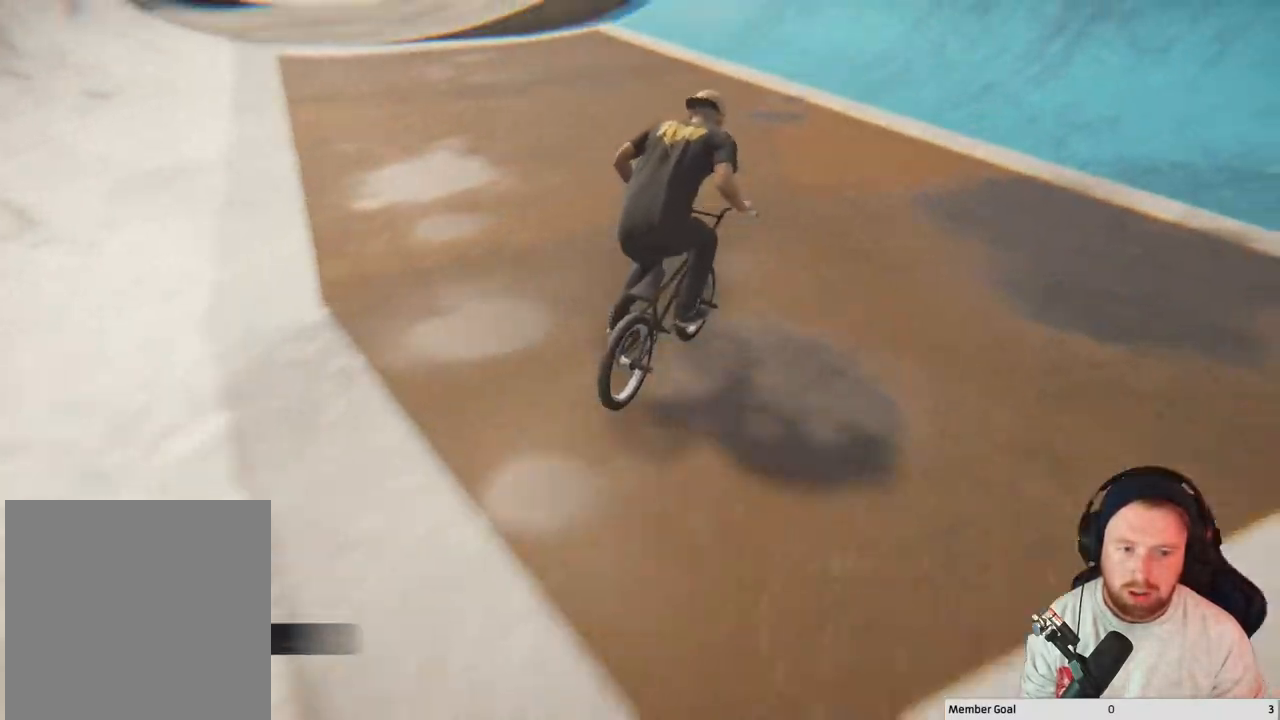
{"buttons": [], "left_stick": "up", "right_stick": "down", "events": [[117, "left_stick", "up"]]}
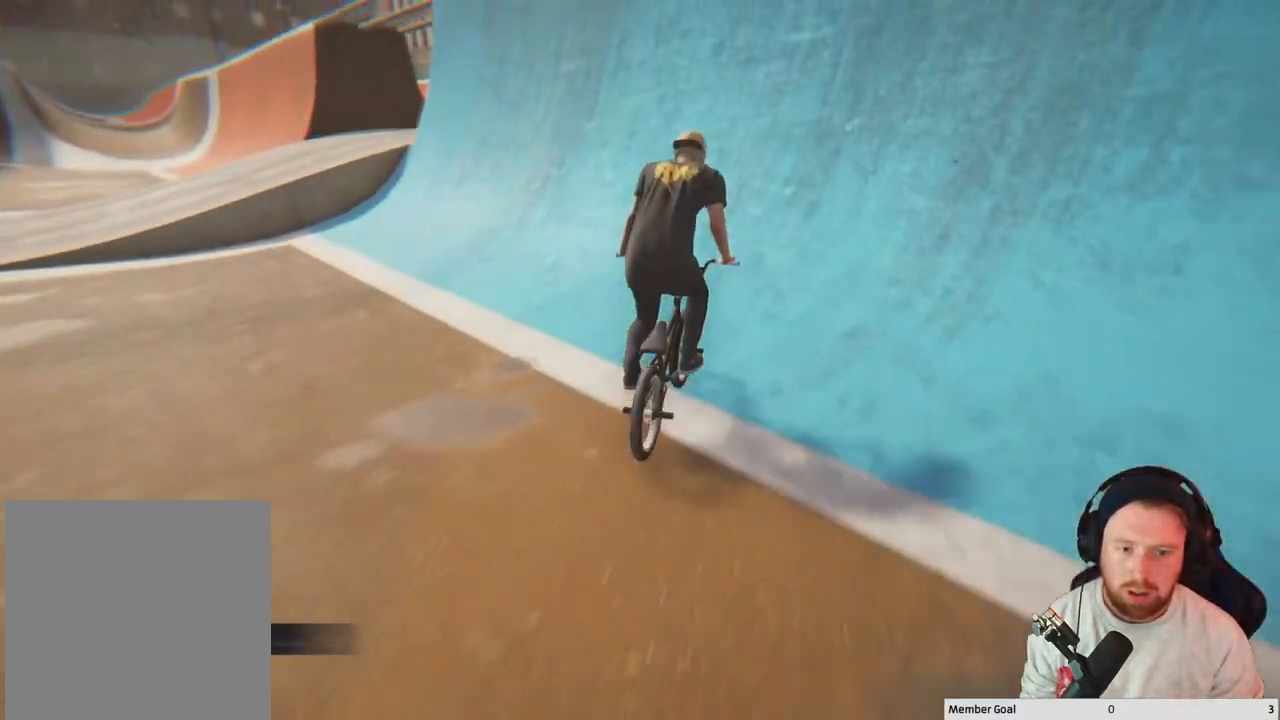
{"buttons": ["L1", "R1"], "left_stick": "up", "right_stick": "up-left", "events": [[267, "right_stick", "up-left"], [400, "L1", "down"], [417, "R1", "down"]]}
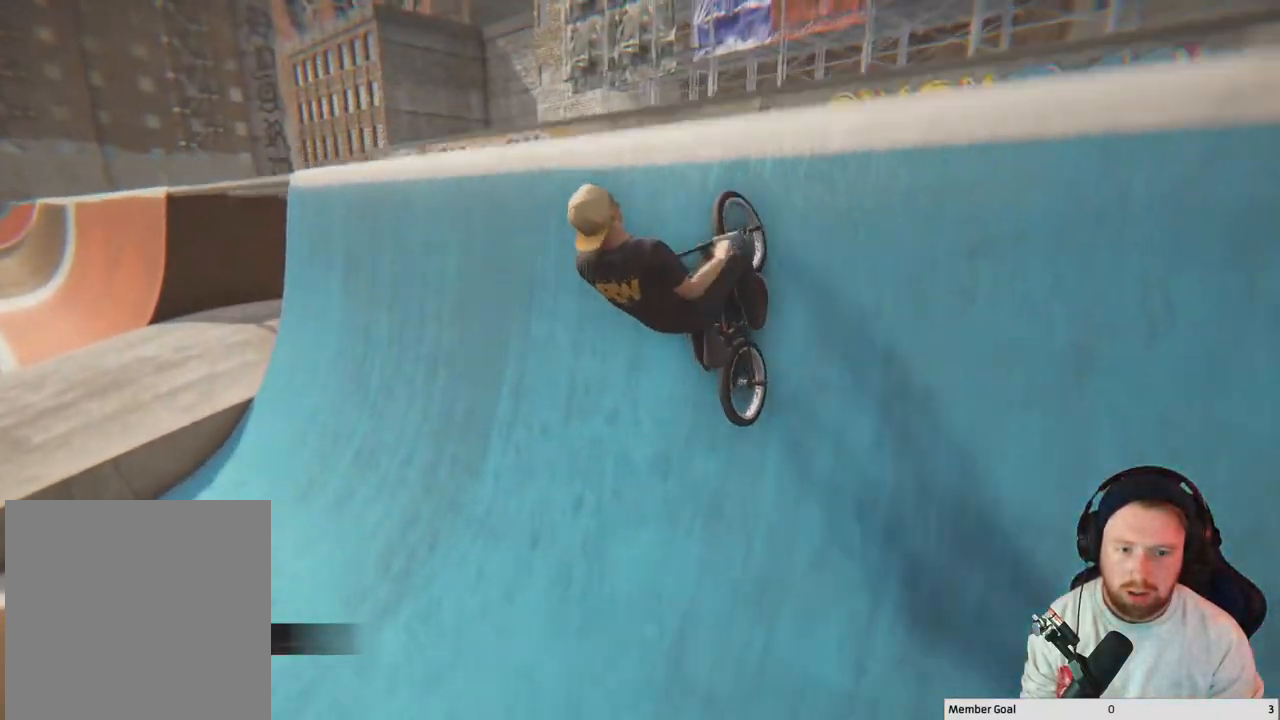
{"buttons": ["L1", "R1"], "left_stick": "up", "right_stick": "up-left", "events": []}
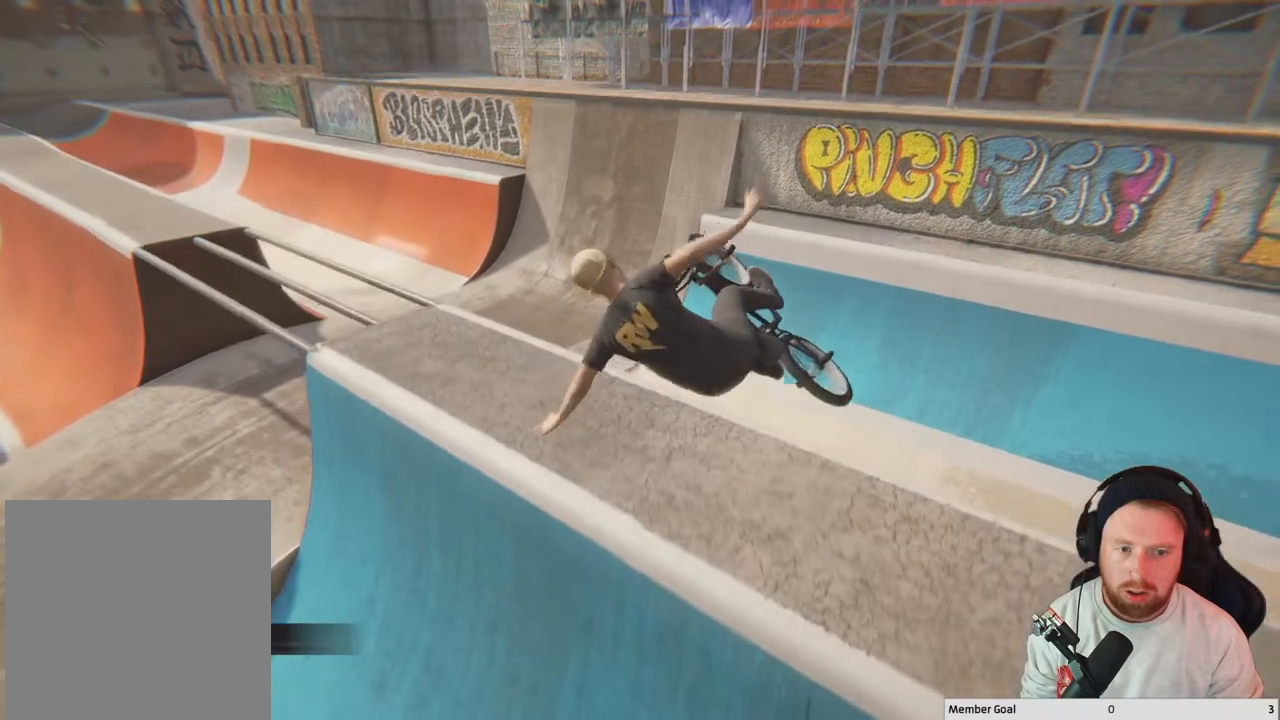
{"buttons": ["L1", "R1"], "left_stick": "up", "right_stick": "up-left", "events": []}
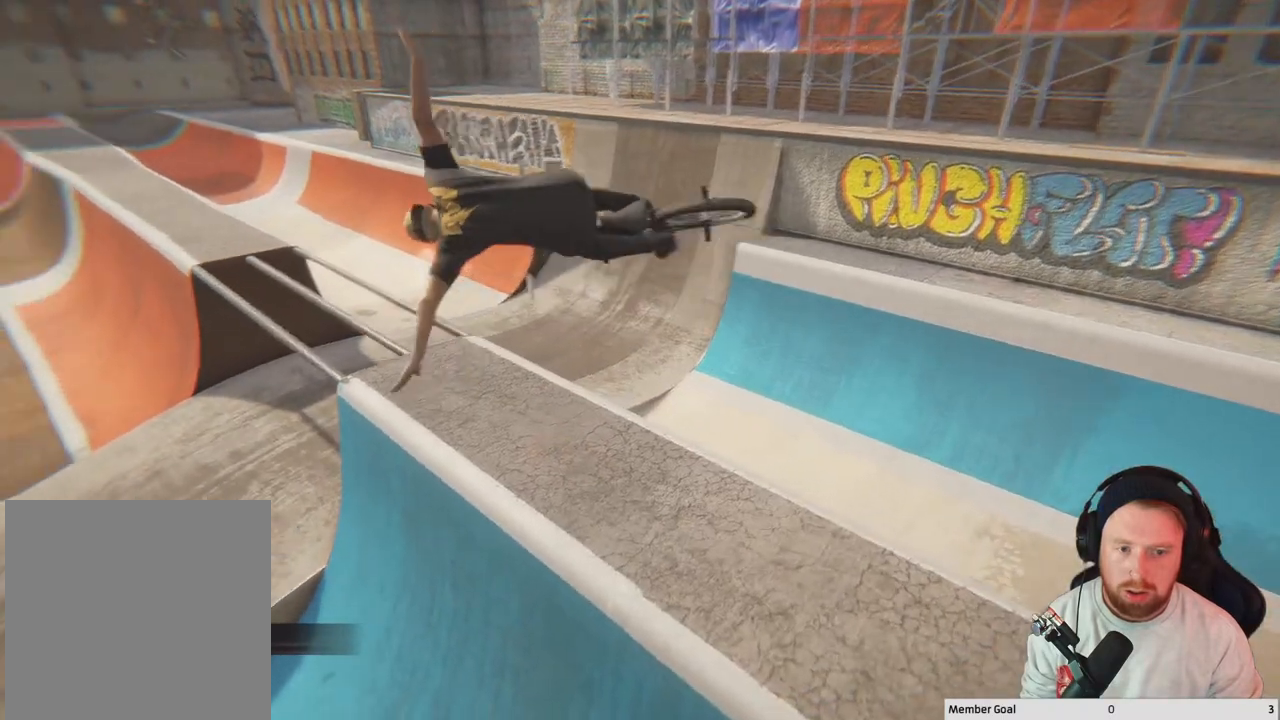
{"buttons": [], "left_stick": "center", "right_stick": "down", "events": [[217, "left_stick", "up-right"], [350, "L1", "up"], [350, "R1", "up"], [383, "right_stick", "center"], [450, "left_stick", "center"], [500, "right_stick", "down"]]}
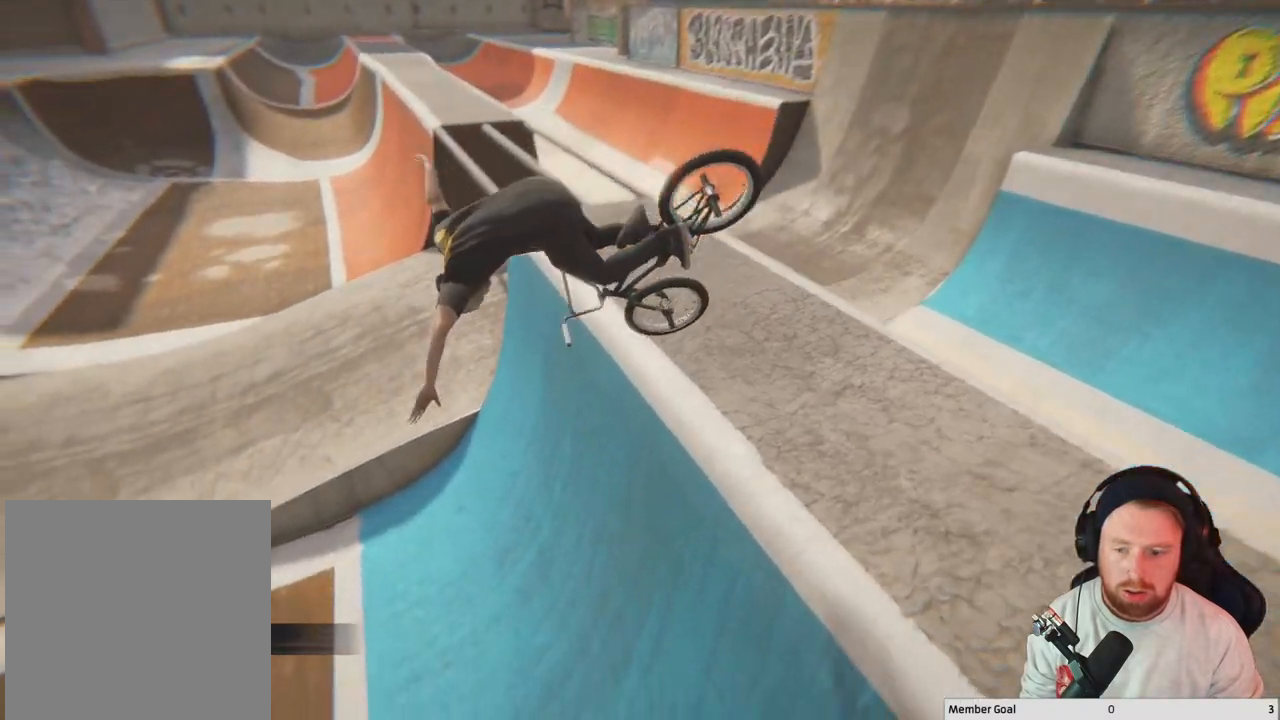
{"buttons": [], "left_stick": "up", "right_stick": "down", "events": [[450, "left_stick", "up"]]}
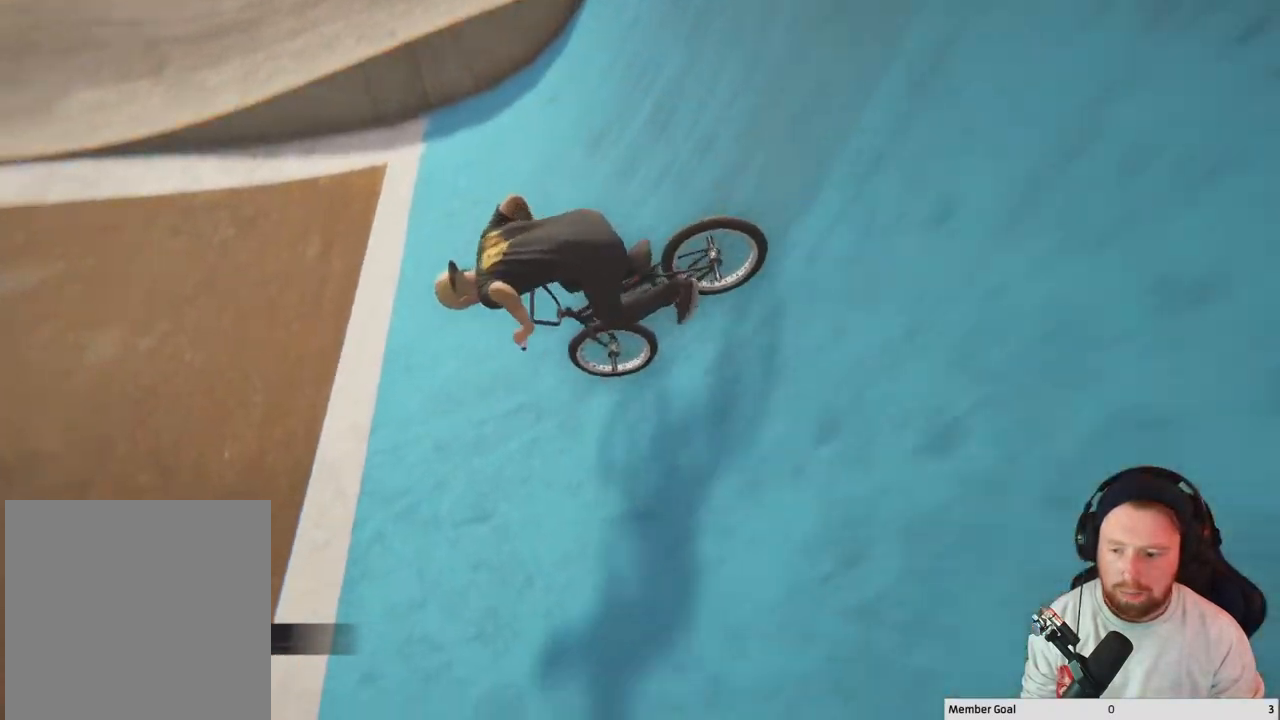
{"buttons": ["R2"], "left_stick": "up", "right_stick": "down", "events": [[33, "R2", "down"]]}
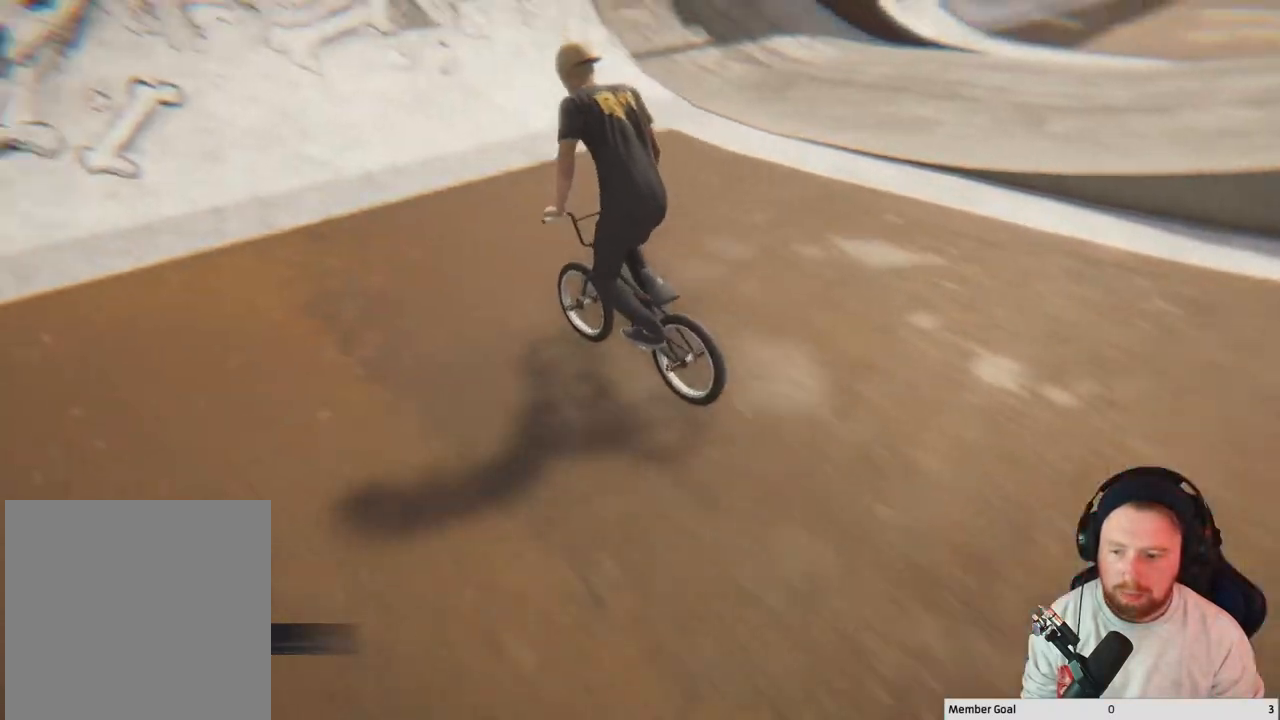
{"buttons": ["R2"], "left_stick": "up", "right_stick": "down", "events": []}
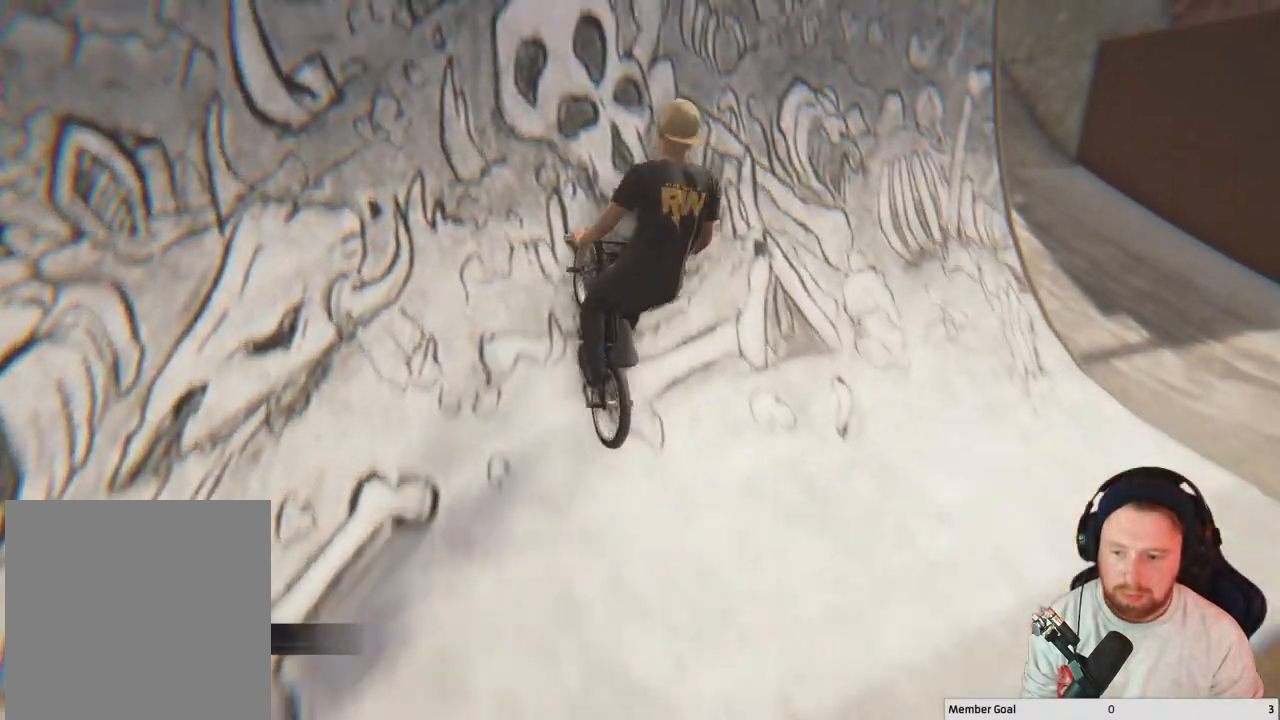
{"buttons": ["R2"], "left_stick": "up", "right_stick": "up-left", "events": [[133, "right_stick", "up-left"]]}
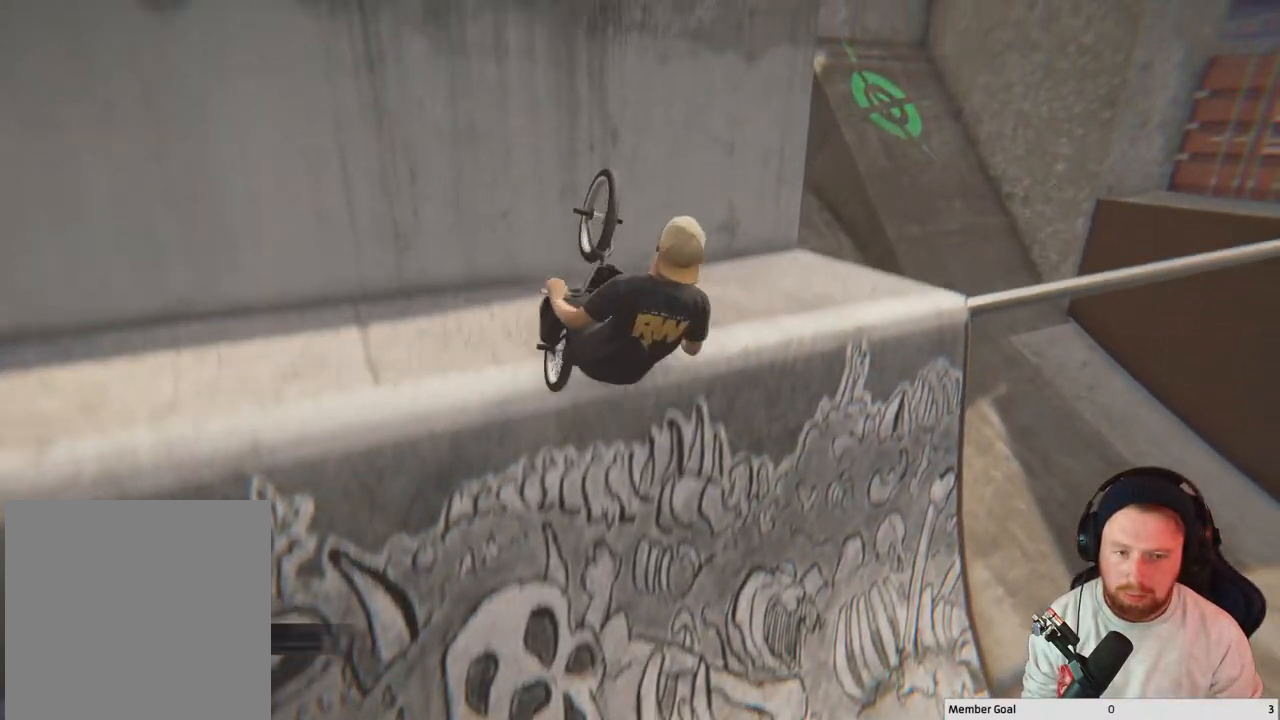
{"buttons": ["R2"], "left_stick": "up-right", "right_stick": "up", "events": [[350, "left_stick", "up-right"], [467, "right_stick", "up"]]}
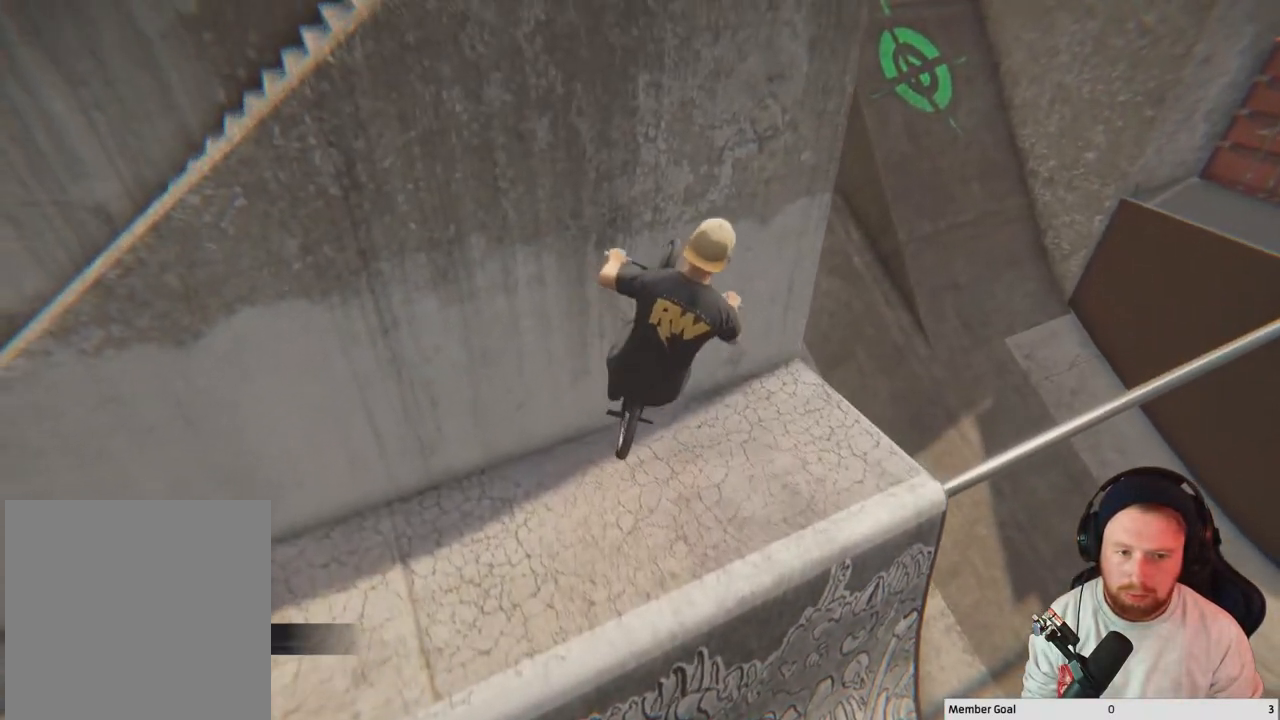
{"buttons": [], "left_stick": "center", "right_stick": "center", "events": [[83, "R2", "up"], [117, "right_stick", "center"], [233, "left_stick", "center"]]}
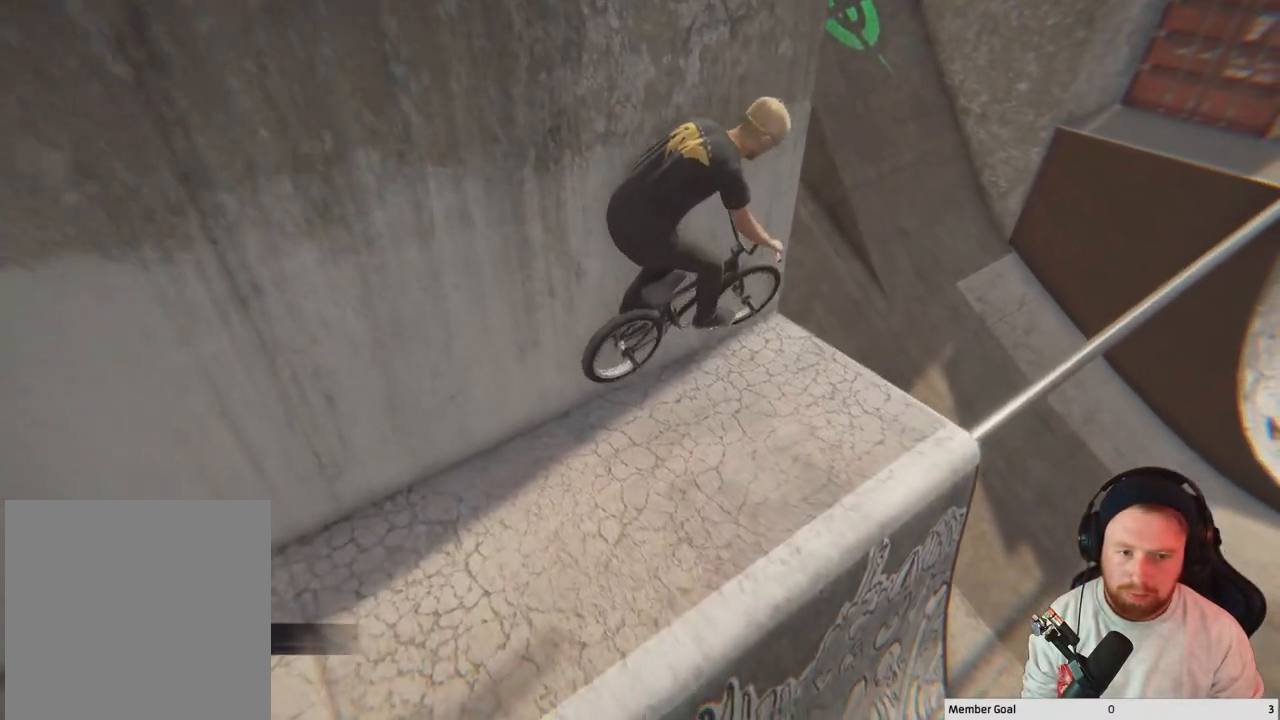
{"buttons": [], "left_stick": "center", "right_stick": "center", "events": [[183, "left_stick", "right"], [383, "left_stick", "center"]]}
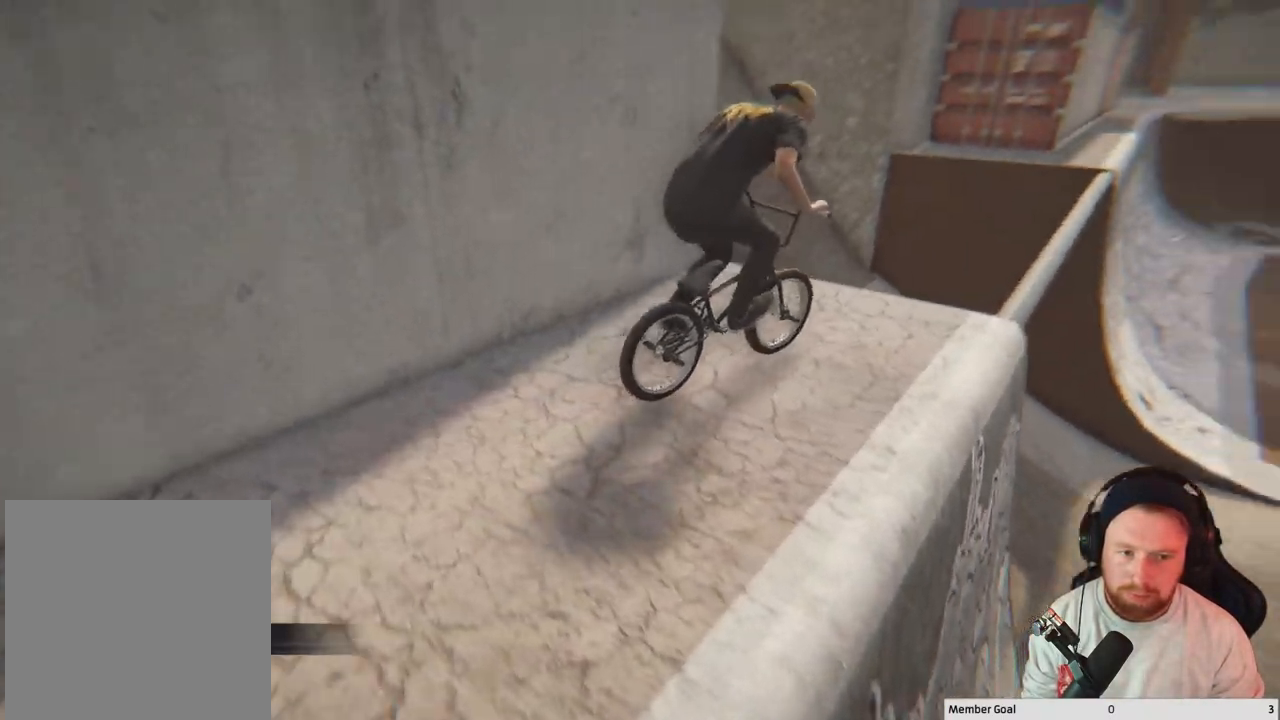
{"buttons": [], "left_stick": "center", "right_stick": "center", "events": [[167, "DPAD_DOWN", "down"], [283, "DPAD_DOWN", "up"]]}
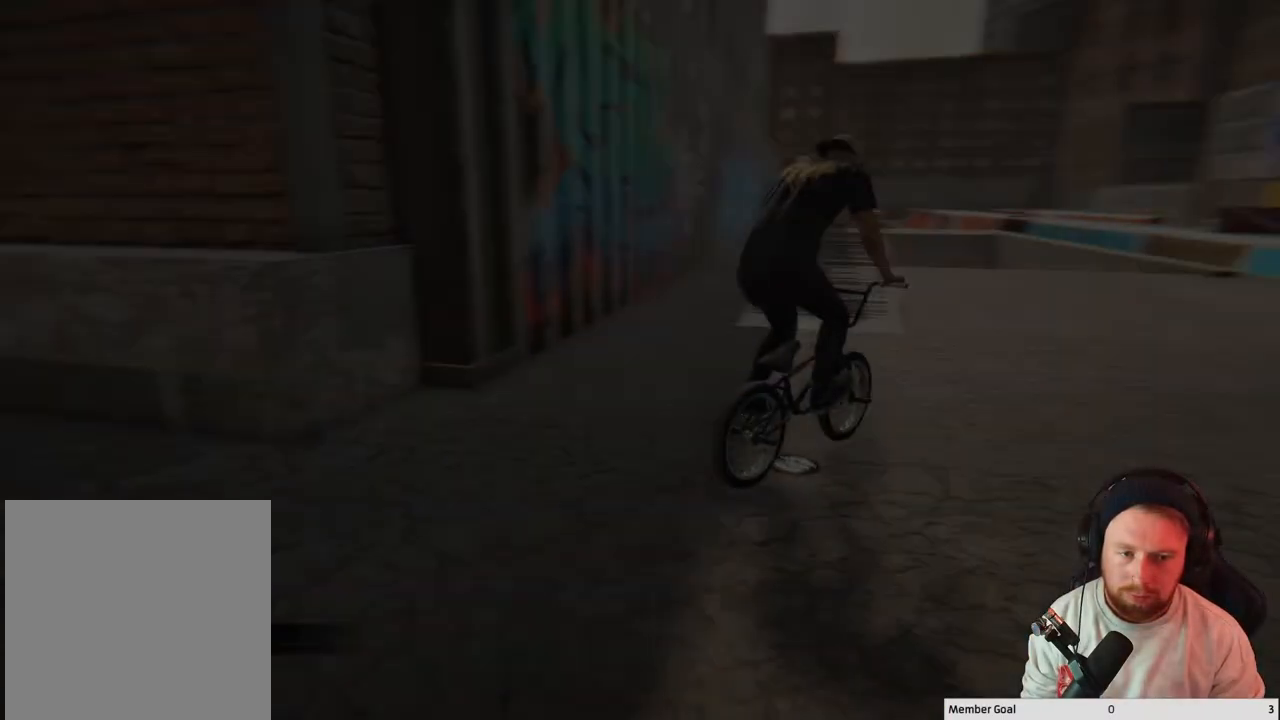
{"buttons": [], "left_stick": "center", "right_stick": "center", "events": [[350, "DPAD_LEFT", "down"], [450, "DPAD_LEFT", "up"]]}
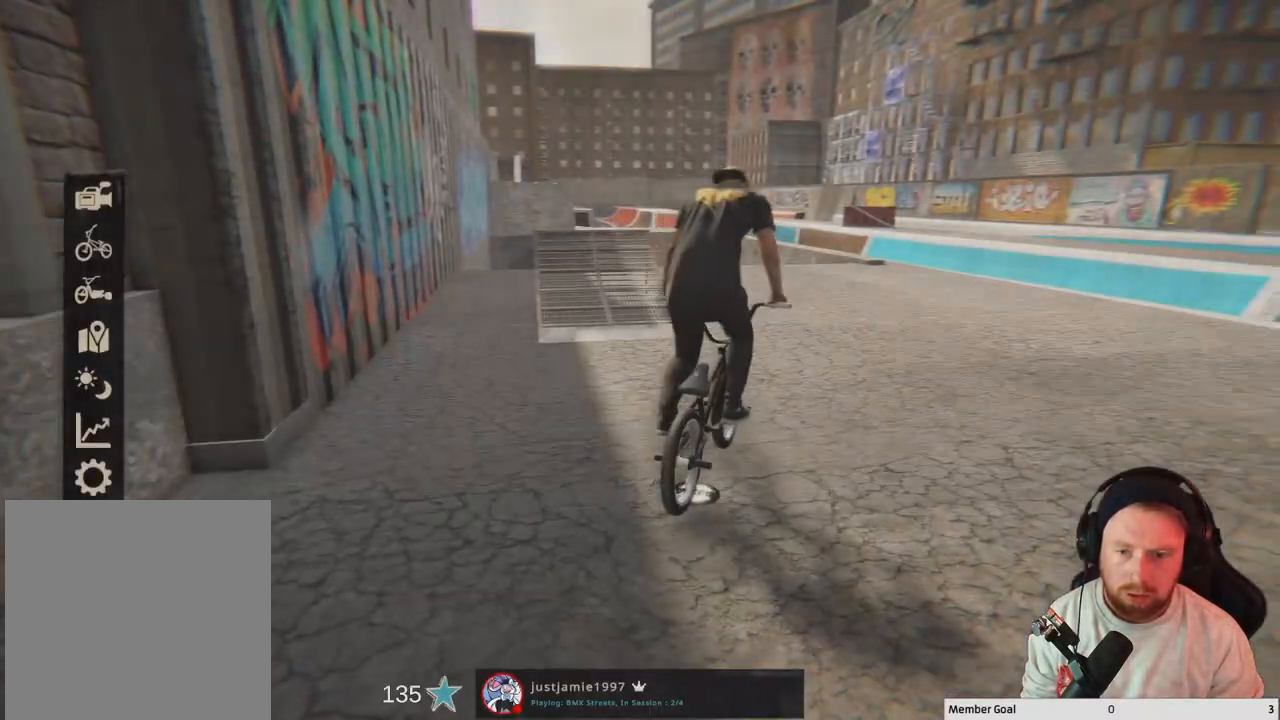
{"buttons": [], "left_stick": "center", "right_stick": "center", "events": []}
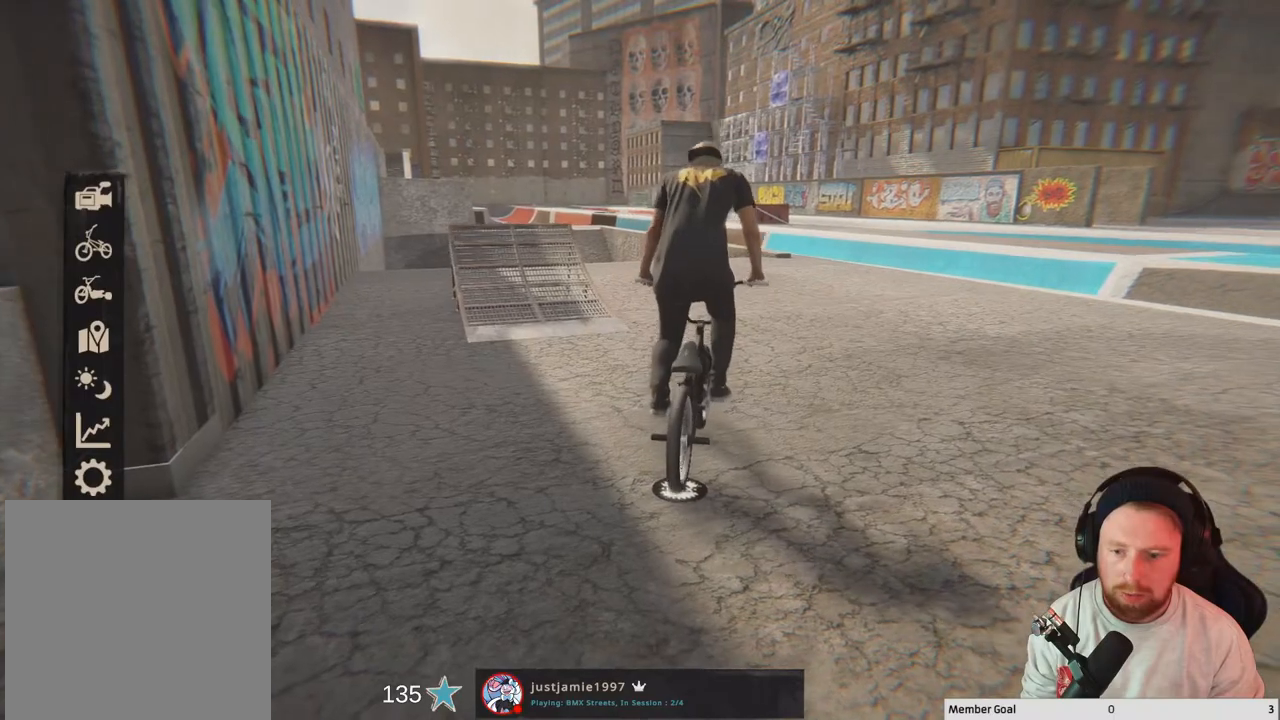
{"buttons": [], "left_stick": "center", "right_stick": "center", "events": []}
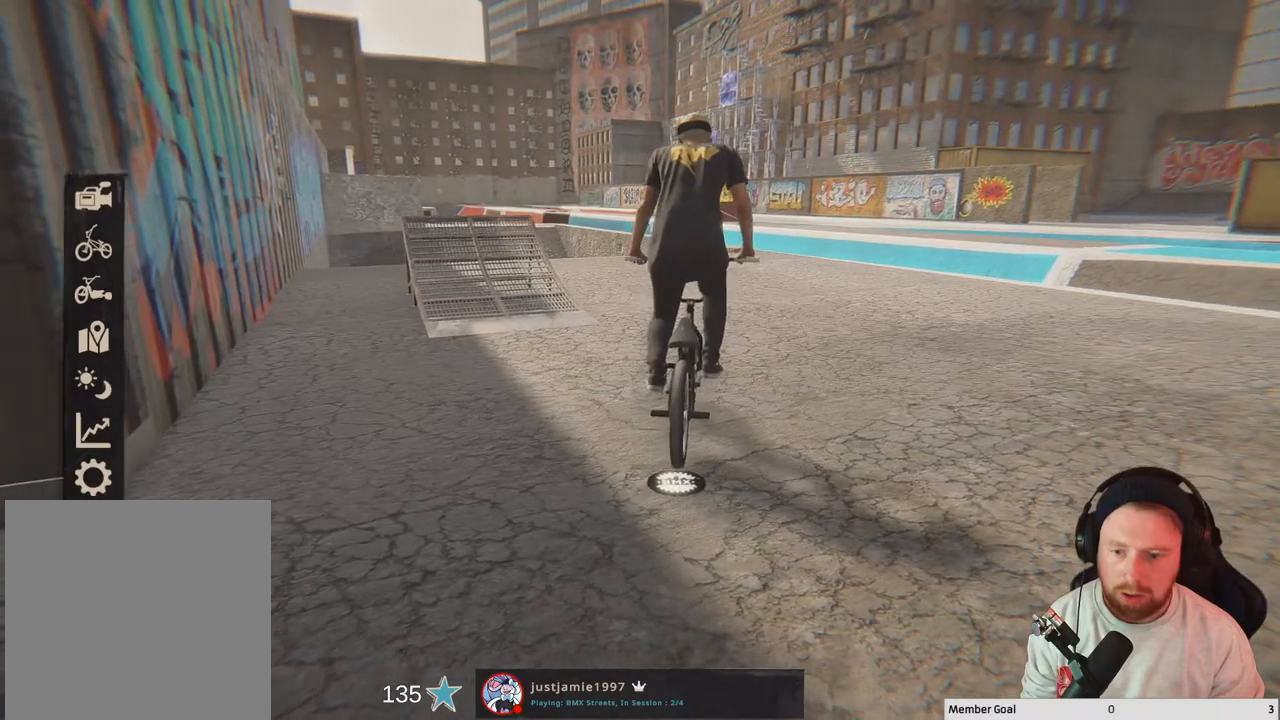
{"buttons": [], "left_stick": "center", "right_stick": "center", "events": [[67, "DPAD_UP", "down"], [133, "DPAD_UP", "up"], [283, "A", "down"], [383, "A", "up"]]}
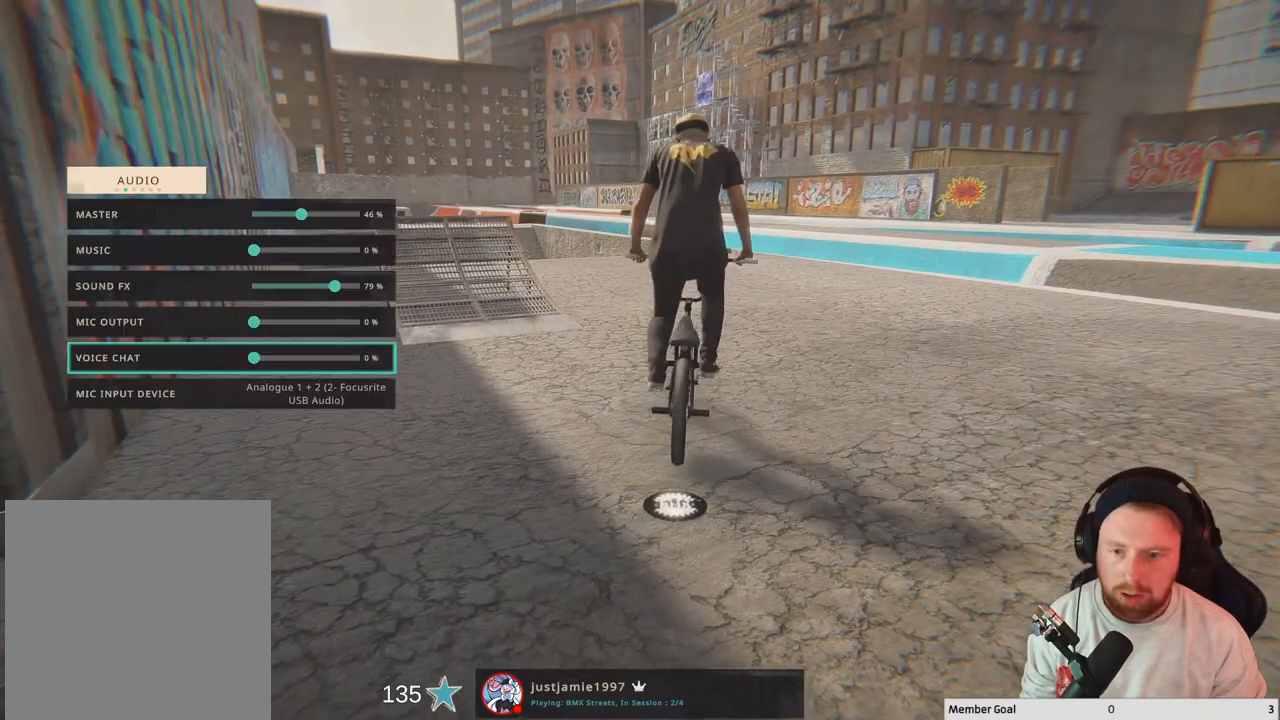
{"buttons": [], "left_stick": "center", "right_stick": "center", "events": [[117, "DPAD_DOWN", "down"], [183, "DPAD_DOWN", "up"]]}
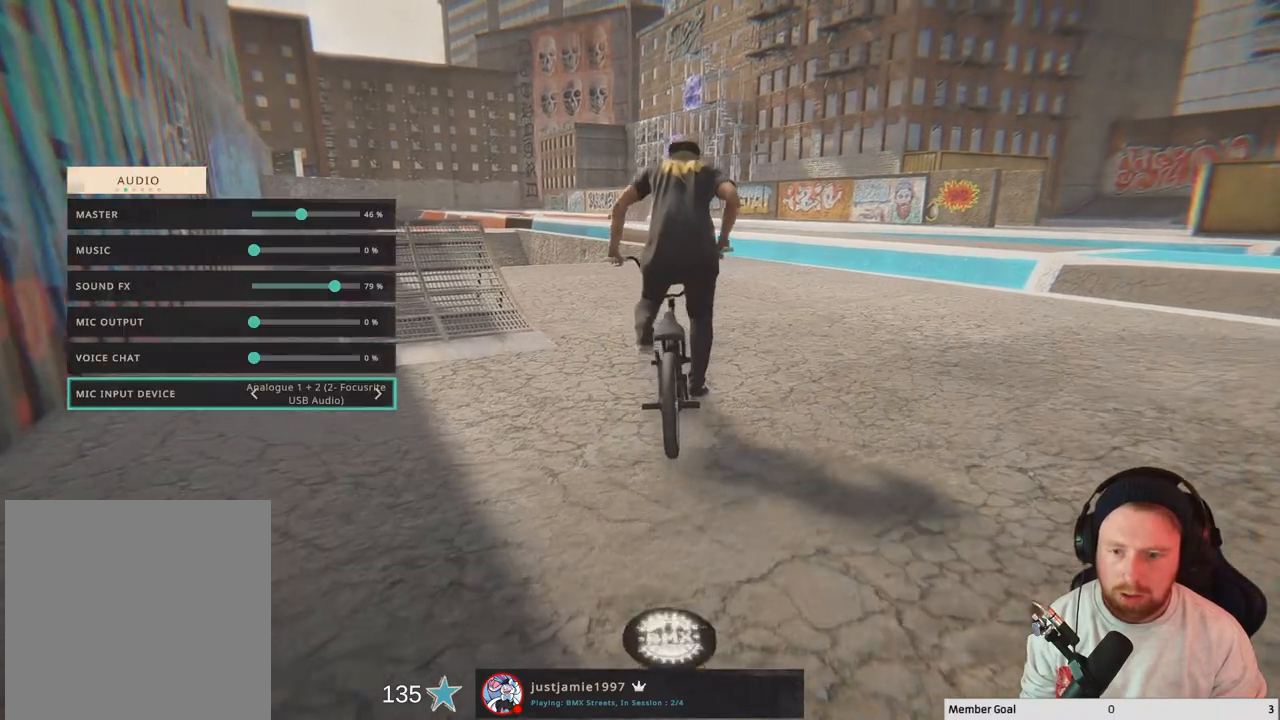
{"buttons": [], "left_stick": "center", "right_stick": "center", "events": [[17, "DPAD_UP", "down"], [100, "DPAD_UP", "up"]]}